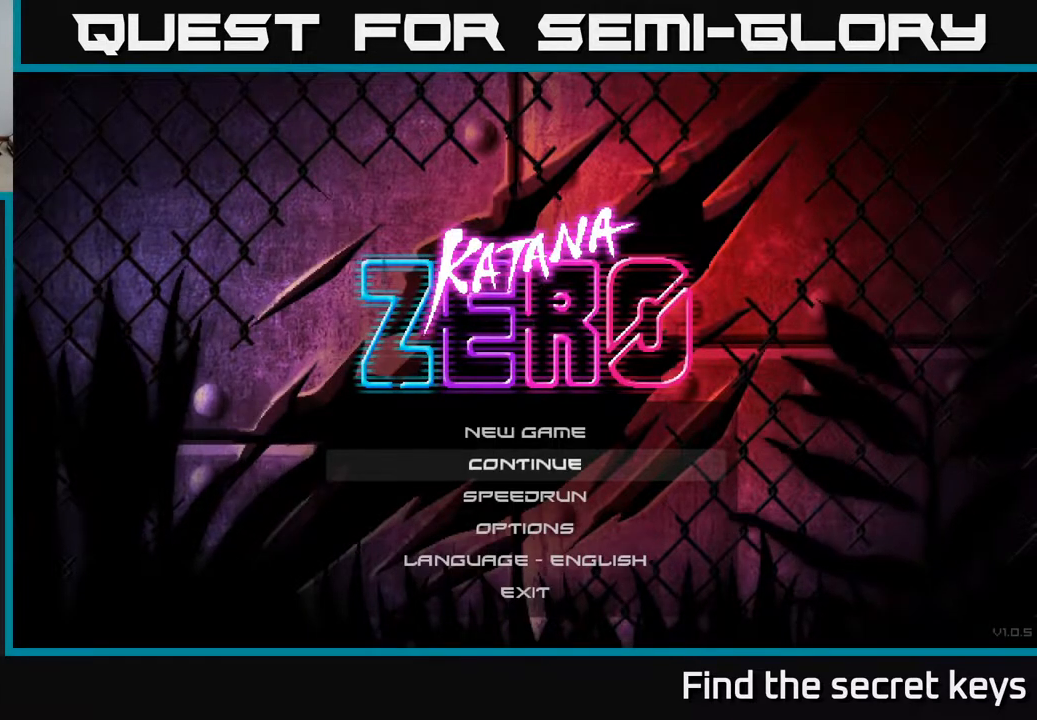
Gameplay with a controller (Xbox layout); each line is a JSON object with the inputs held at the frame after it. "events" lists button and stick changes between this image and that frame as [ms after this image, input, new state], when the widget could be followed in between.
{"buttons": ["DPAD_UP"], "left_stick": "center", "right_stick": "center", "events": [[133, "DPAD_DOWN", "down"], [283, "DPAD_DOWN", "up"], [483, "DPAD_UP", "down"]]}
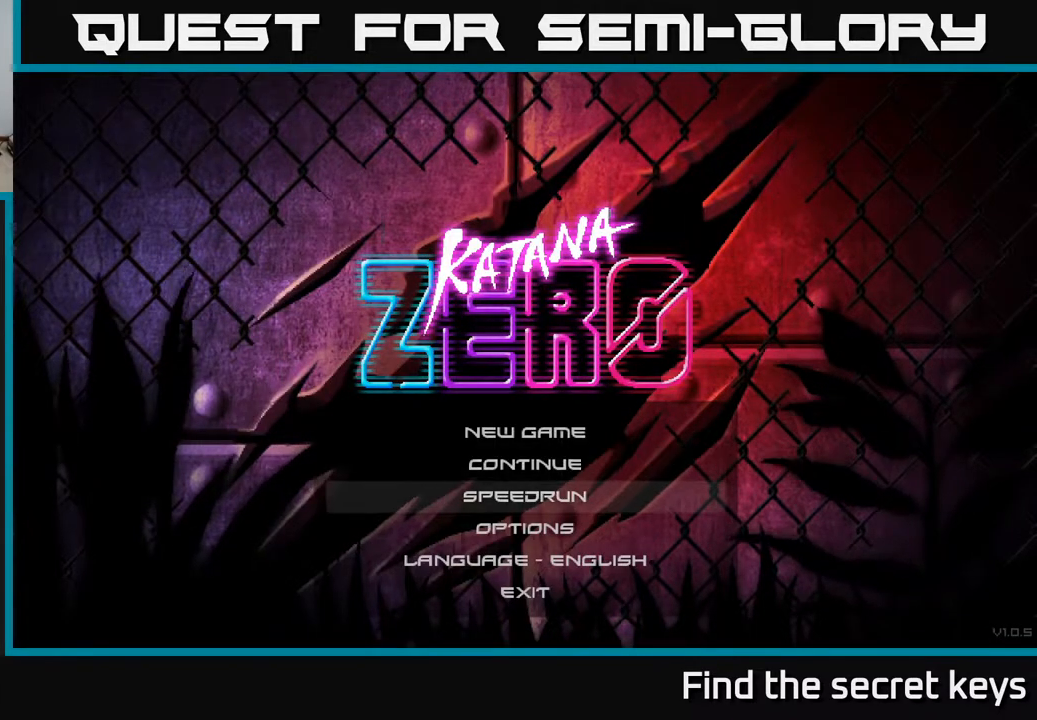
{"buttons": ["A"], "left_stick": "center", "right_stick": "center", "events": [[100, "DPAD_UP", "up"], [483, "A", "down"]]}
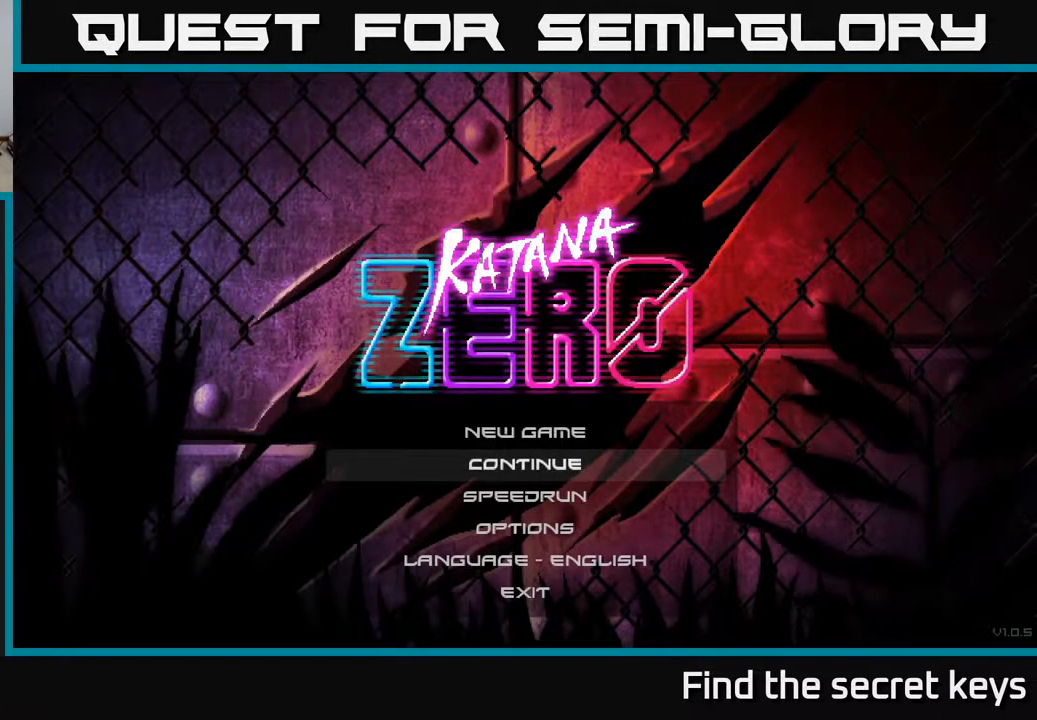
{"buttons": [], "left_stick": "center", "right_stick": "center", "events": [[50, "A", "up"]]}
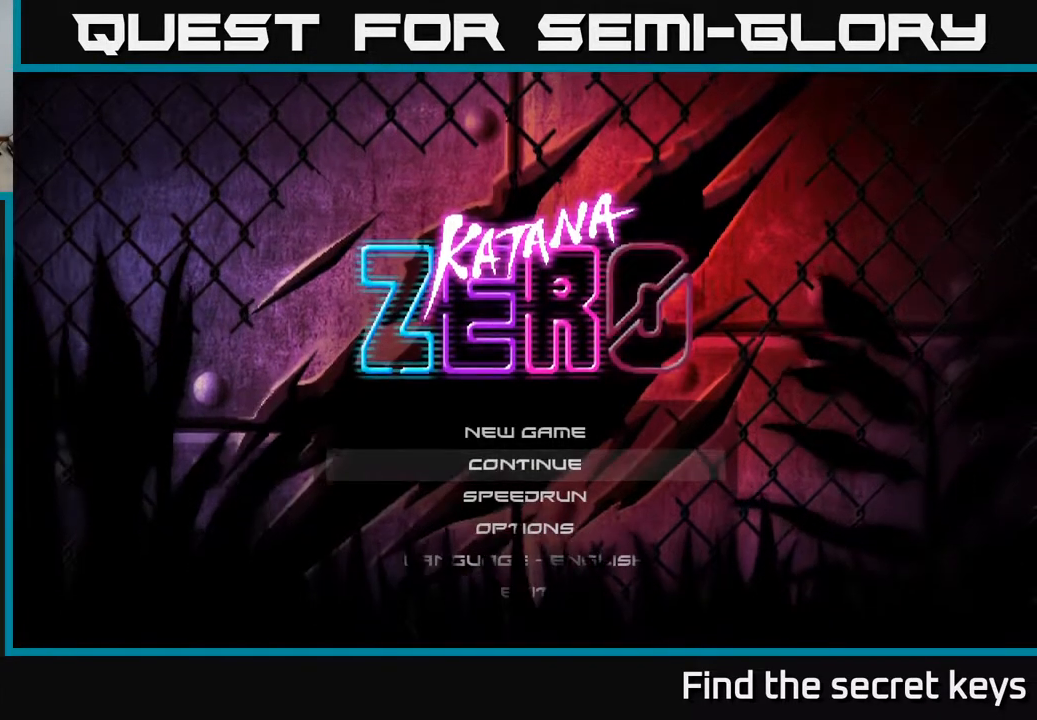
{"buttons": [], "left_stick": "center", "right_stick": "center", "events": []}
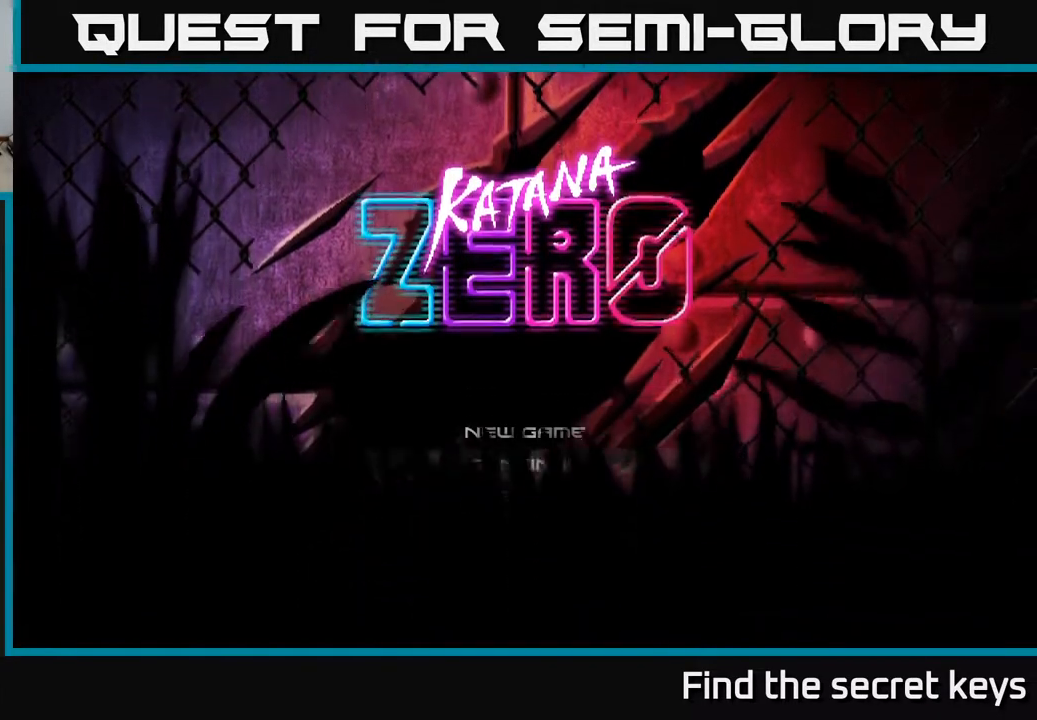
{"buttons": [], "left_stick": "center", "right_stick": "center", "events": []}
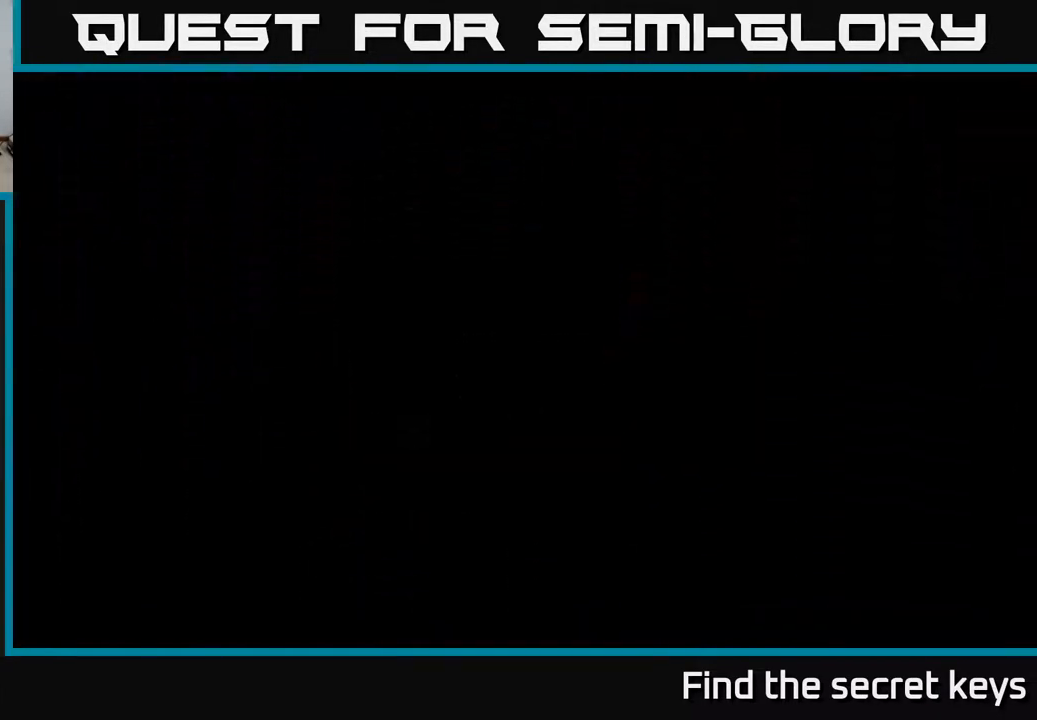
{"buttons": [], "left_stick": "center", "right_stick": "center", "events": []}
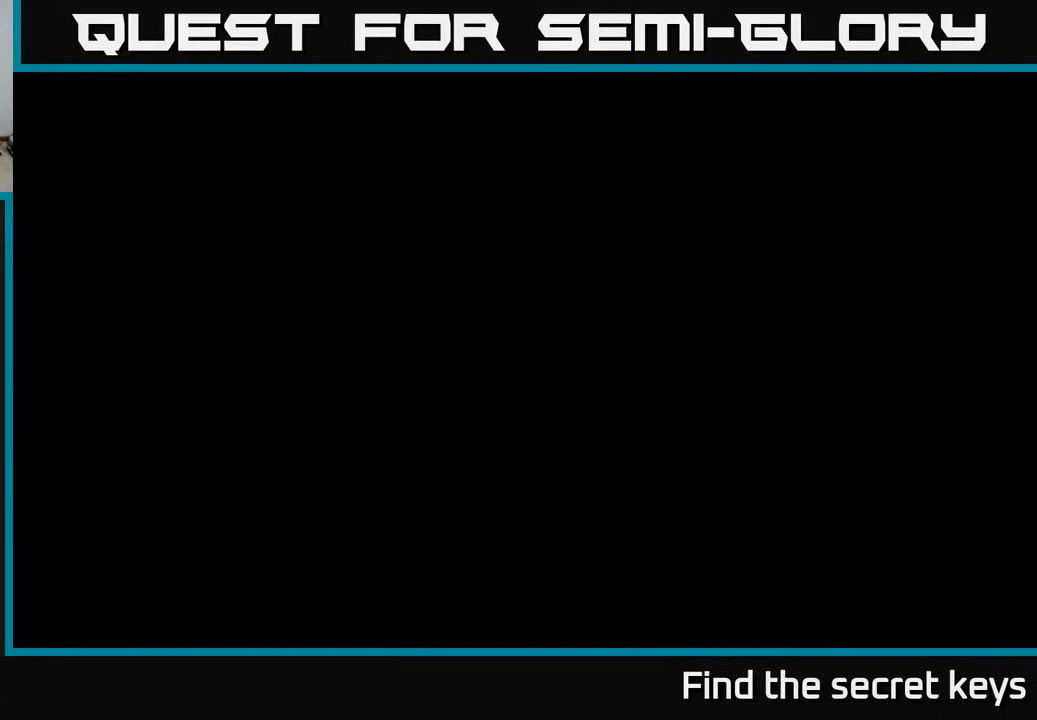
{"buttons": [], "left_stick": "center", "right_stick": "center", "events": []}
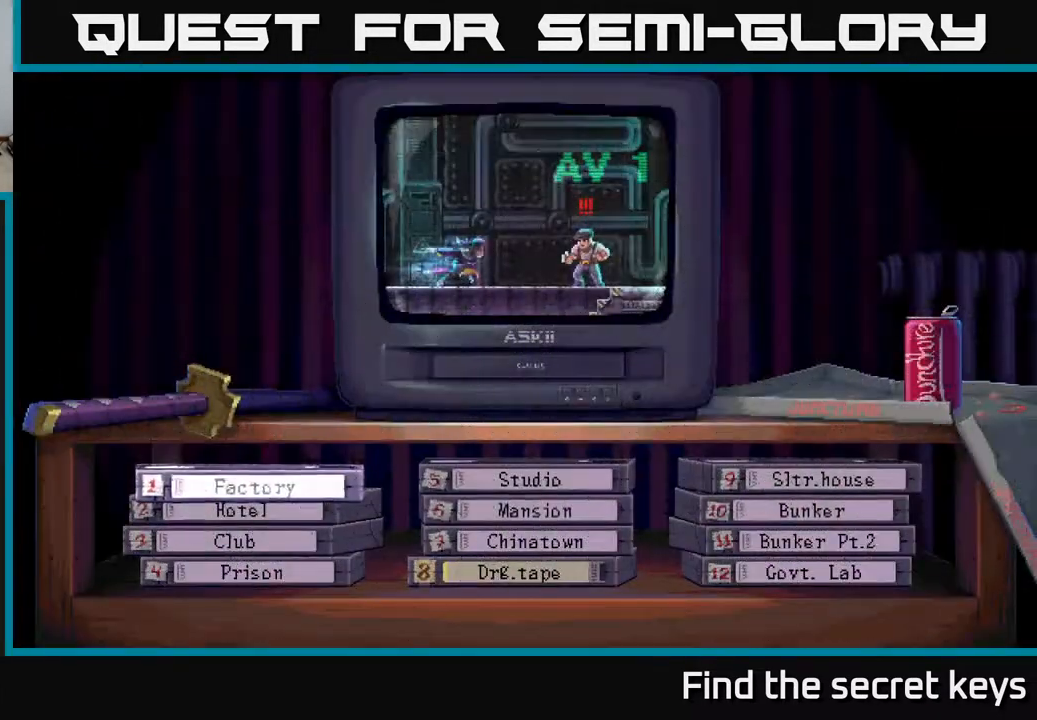
{"buttons": [], "left_stick": "center", "right_stick": "center", "events": []}
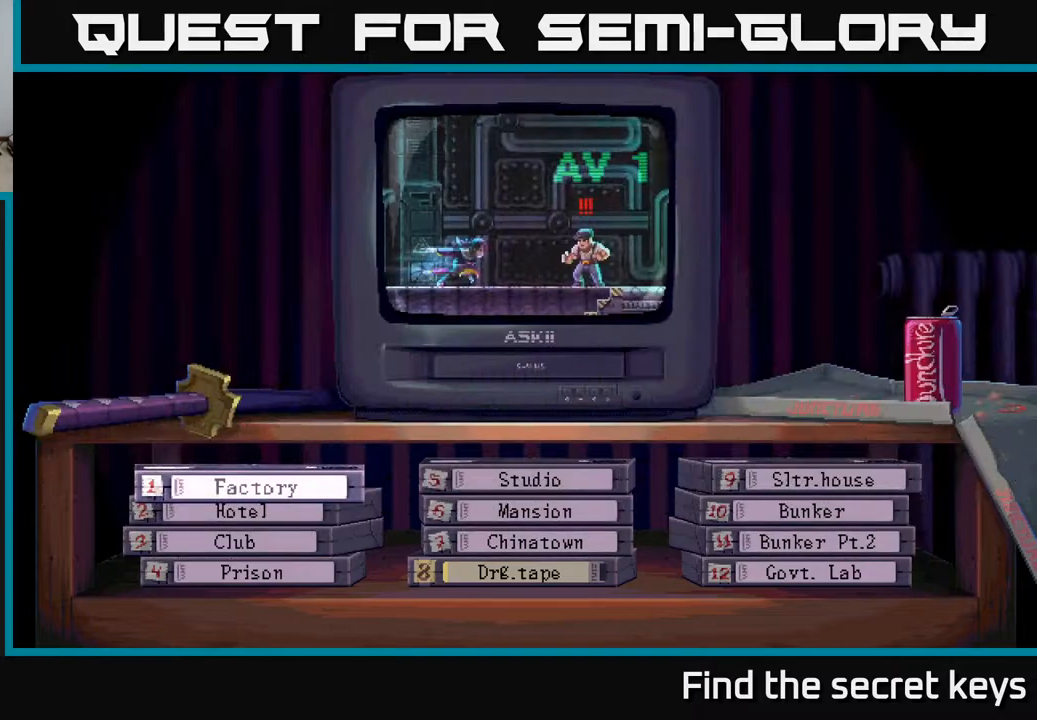
{"buttons": [], "left_stick": "center", "right_stick": "center", "events": []}
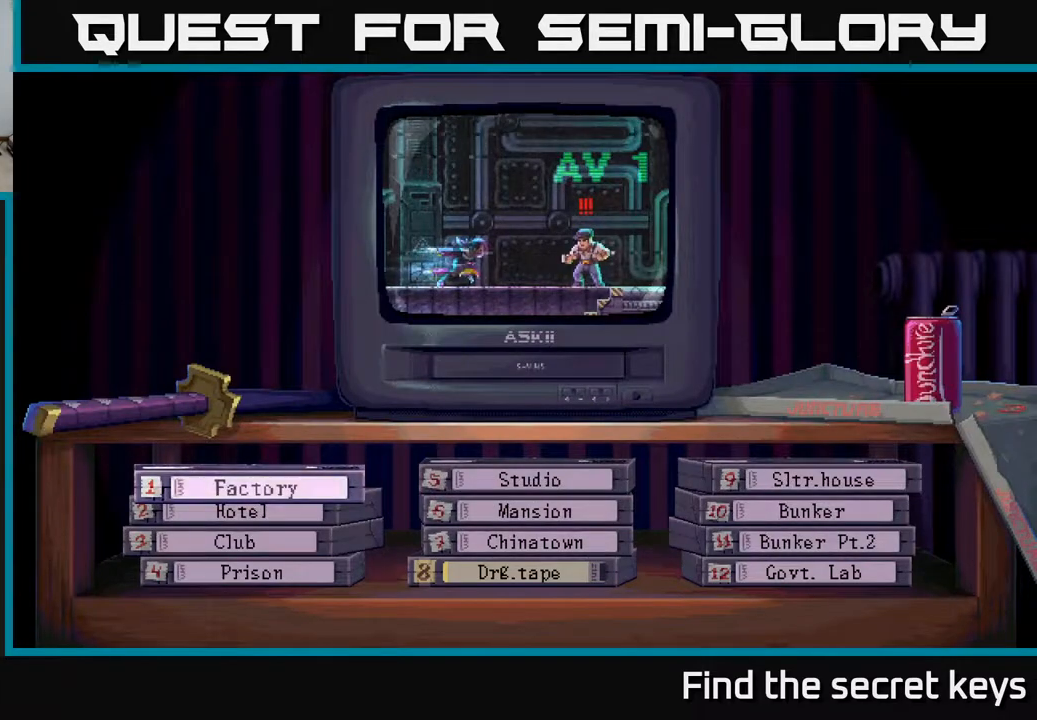
{"buttons": [], "left_stick": "center", "right_stick": "center", "events": []}
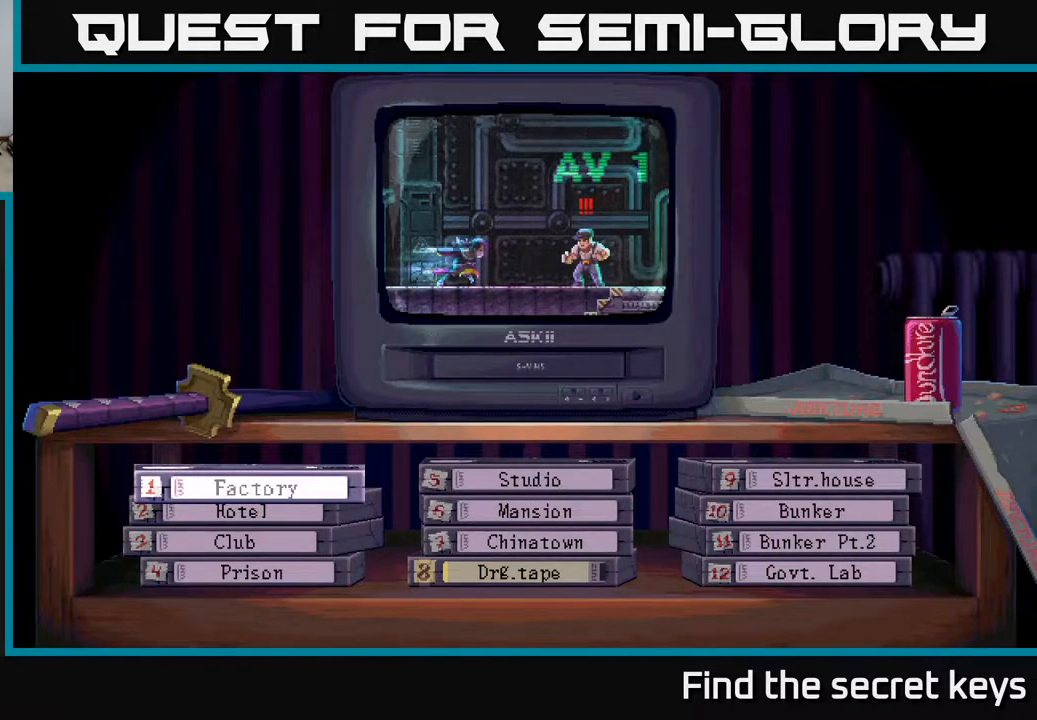
{"buttons": [], "left_stick": "center", "right_stick": "center", "events": []}
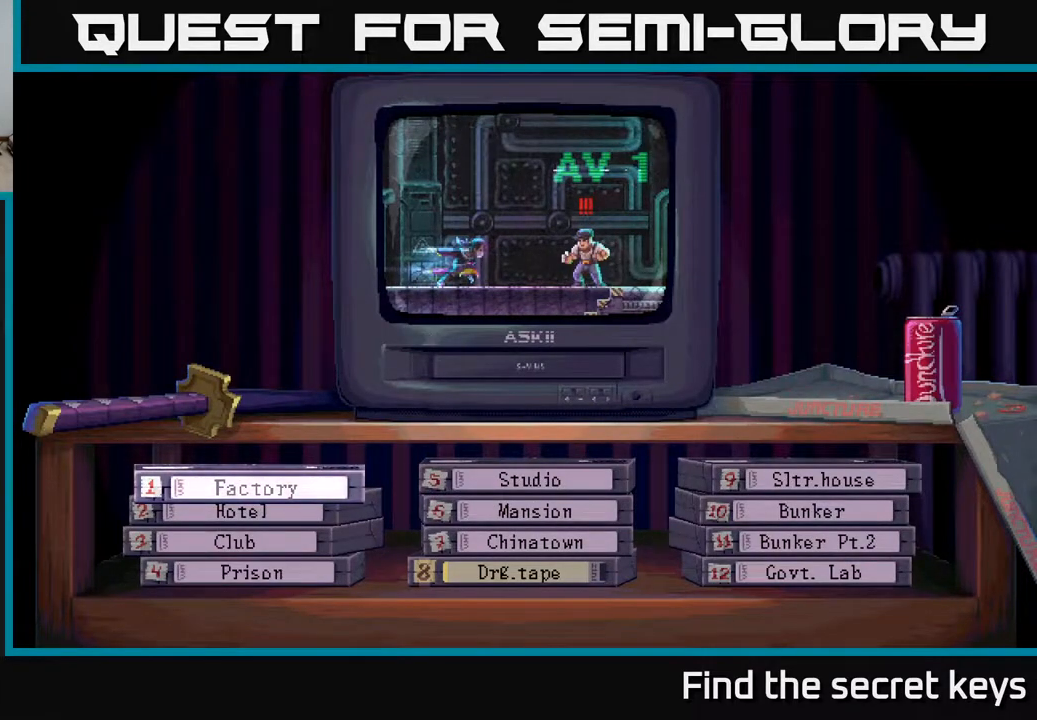
{"buttons": [], "left_stick": "center", "right_stick": "center", "events": []}
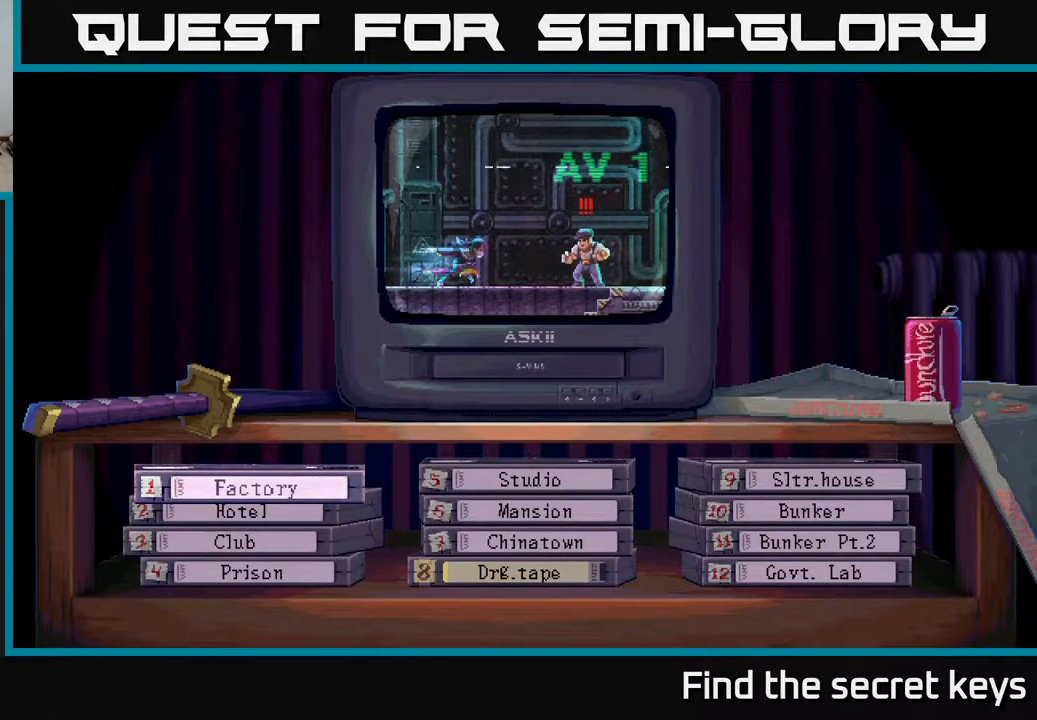
{"buttons": [], "left_stick": "center", "right_stick": "center", "events": [[17, "DPAD_DOWN", "down"], [167, "DPAD_DOWN", "up"], [317, "DPAD_DOWN", "down"], [500, "DPAD_DOWN", "up"]]}
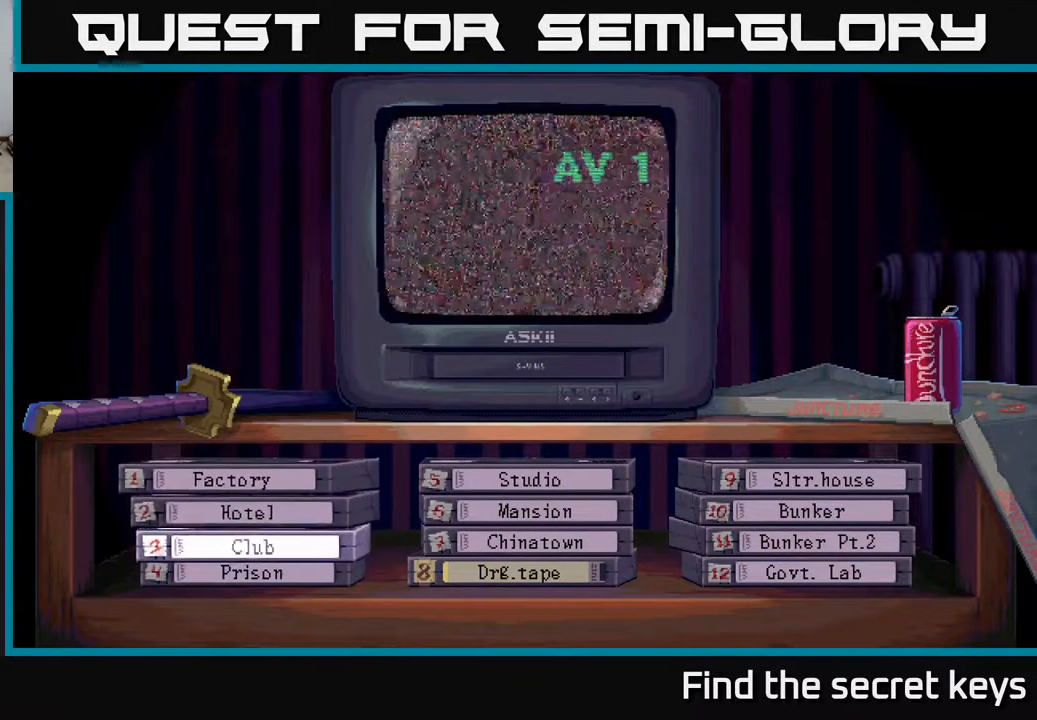
{"buttons": ["DPAD_UP"], "left_stick": "center", "right_stick": "center", "events": [[117, "DPAD_DOWN", "down"], [300, "DPAD_DOWN", "up"], [483, "DPAD_UP", "down"]]}
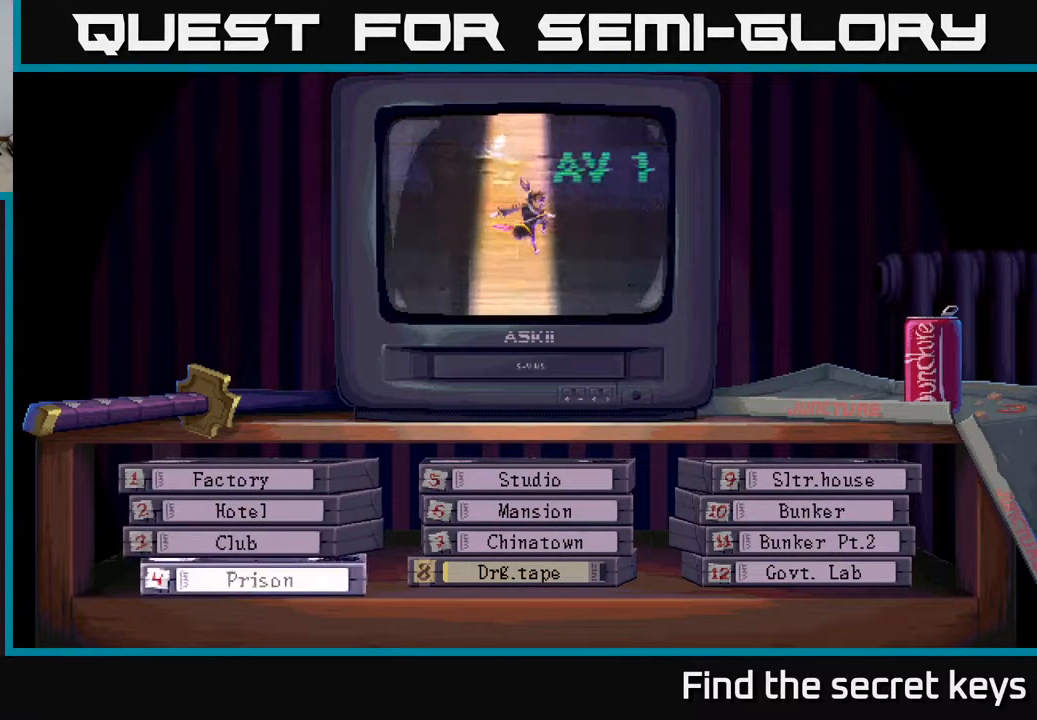
{"buttons": ["DPAD_UP"], "left_stick": "center", "right_stick": "center", "events": [[117, "DPAD_UP", "up"], [217, "DPAD_UP", "down"], [300, "DPAD_UP", "up"], [433, "DPAD_UP", "down"]]}
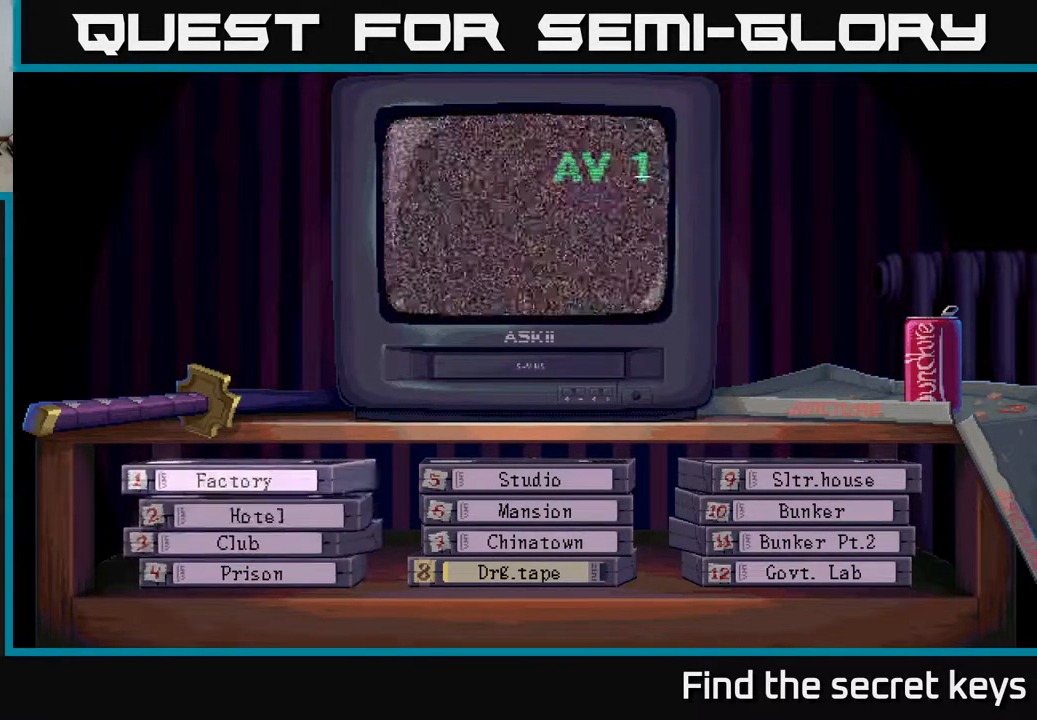
{"buttons": [], "left_stick": "center", "right_stick": "center", "events": [[33, "DPAD_UP", "up"]]}
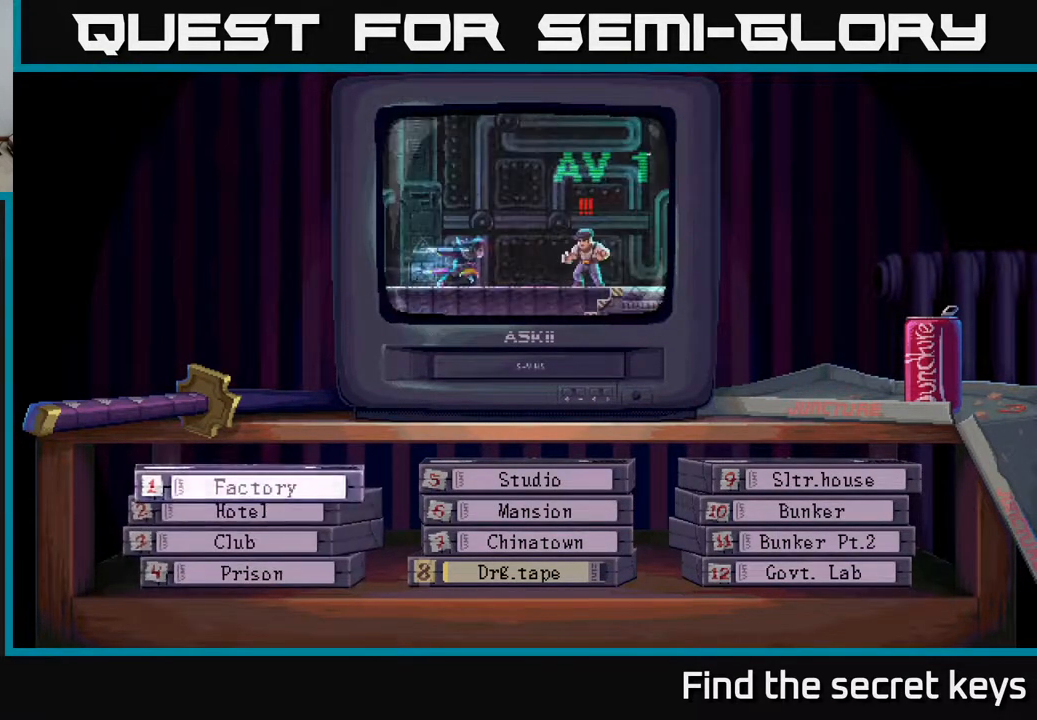
{"buttons": [], "left_stick": "center", "right_stick": "center", "events": [[217, "DPAD_RIGHT", "down"], [317, "DPAD_RIGHT", "up"]]}
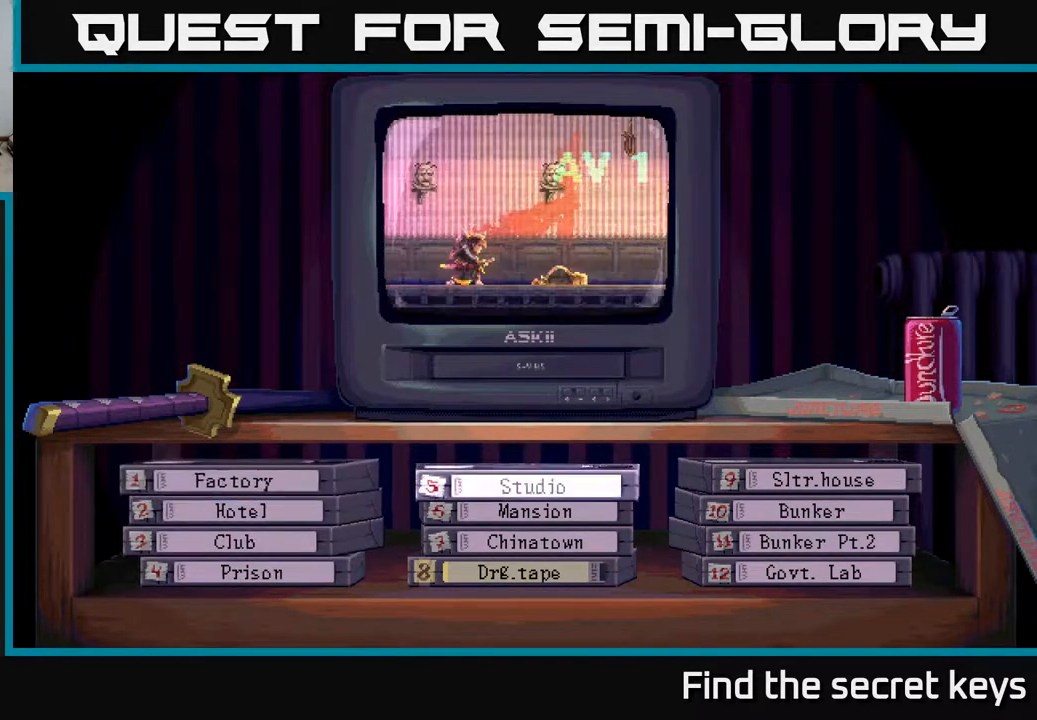
{"buttons": [], "left_stick": "center", "right_stick": "center", "events": [[233, "DPAD_DOWN", "down"], [350, "DPAD_DOWN", "up"]]}
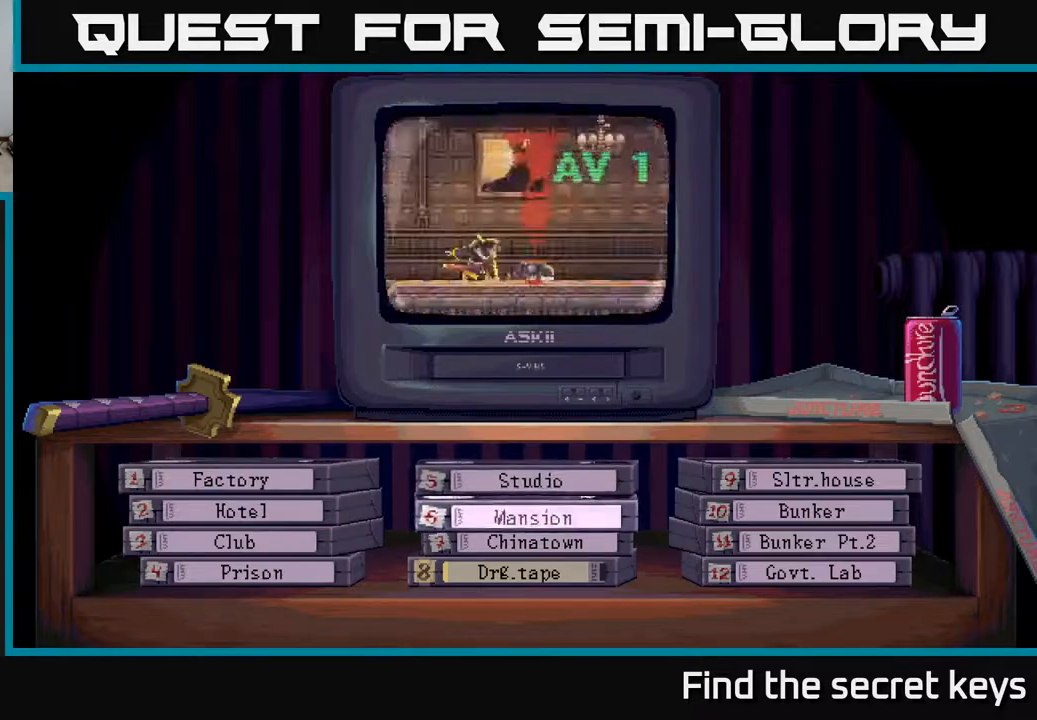
{"buttons": [], "left_stick": "center", "right_stick": "center", "events": [[50, "DPAD_DOWN", "down"], [167, "DPAD_DOWN", "up"]]}
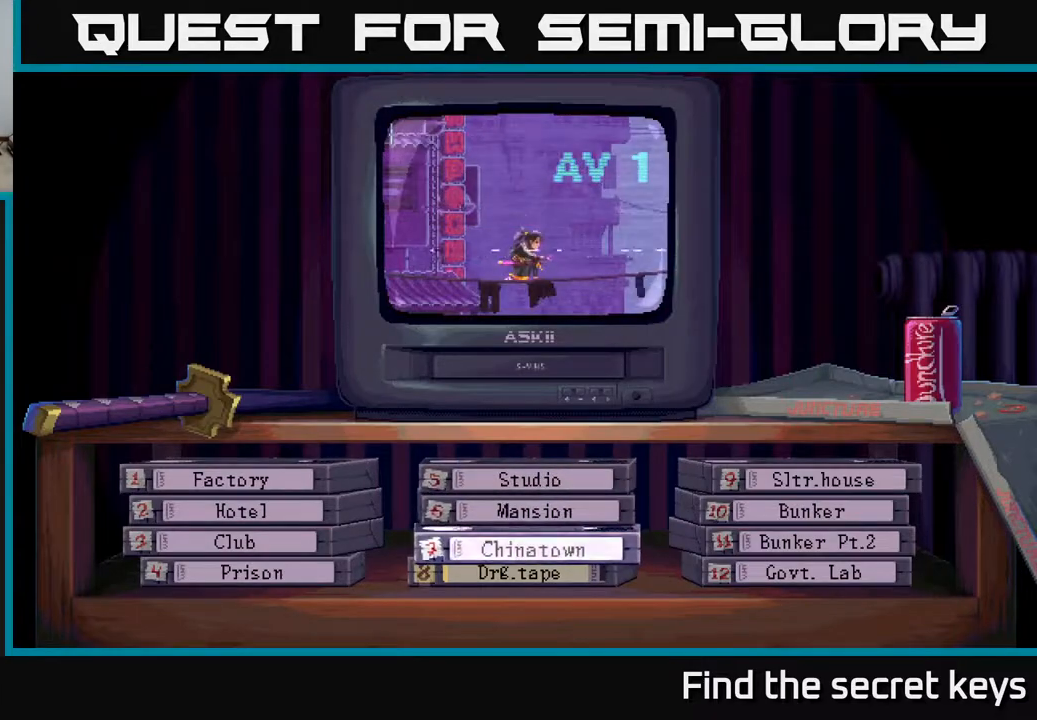
{"buttons": [], "left_stick": "center", "right_stick": "center", "events": [[133, "DPAD_DOWN", "down"], [283, "DPAD_DOWN", "up"]]}
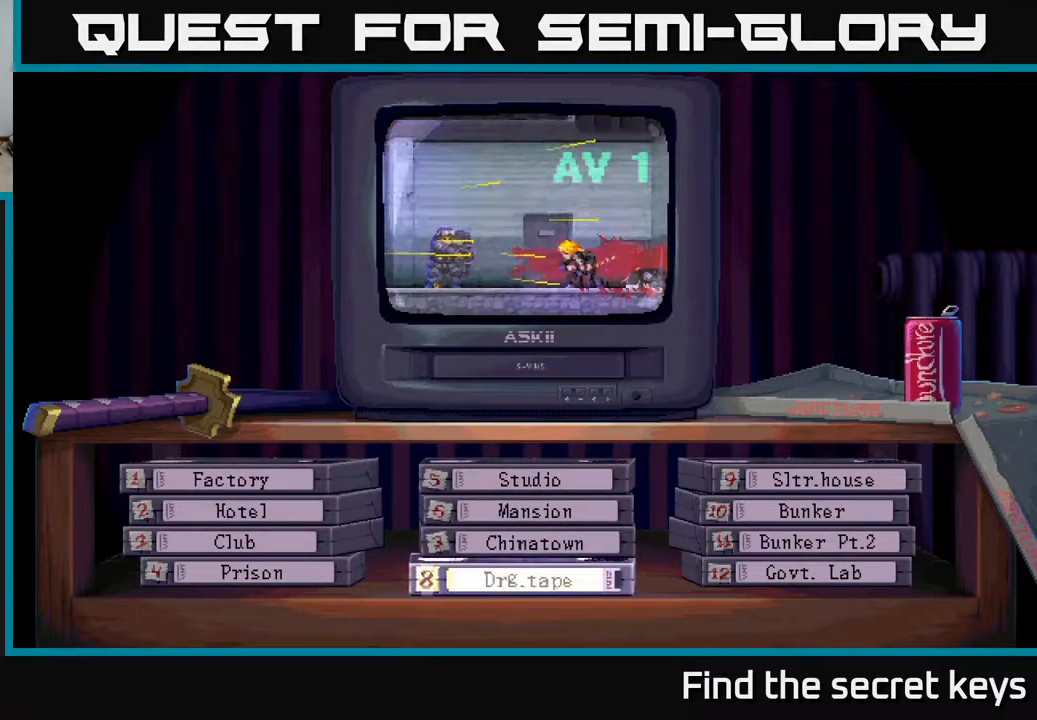
{"buttons": ["DPAD_UP"], "left_stick": "center", "right_stick": "center", "events": [[33, "DPAD_RIGHT", "down"], [183, "DPAD_RIGHT", "up"], [433, "DPAD_UP", "down"]]}
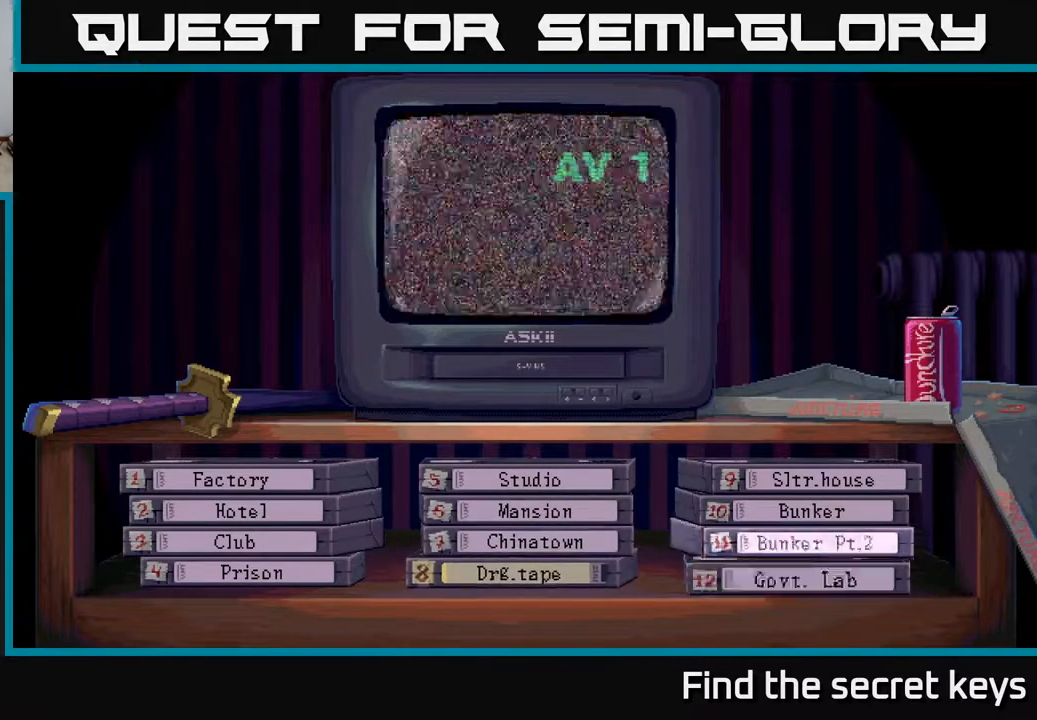
{"buttons": ["DPAD_UP"], "left_stick": "center", "right_stick": "center", "events": [[33, "DPAD_UP", "up"], [217, "DPAD_UP", "down"], [333, "DPAD_UP", "up"], [483, "DPAD_UP", "down"]]}
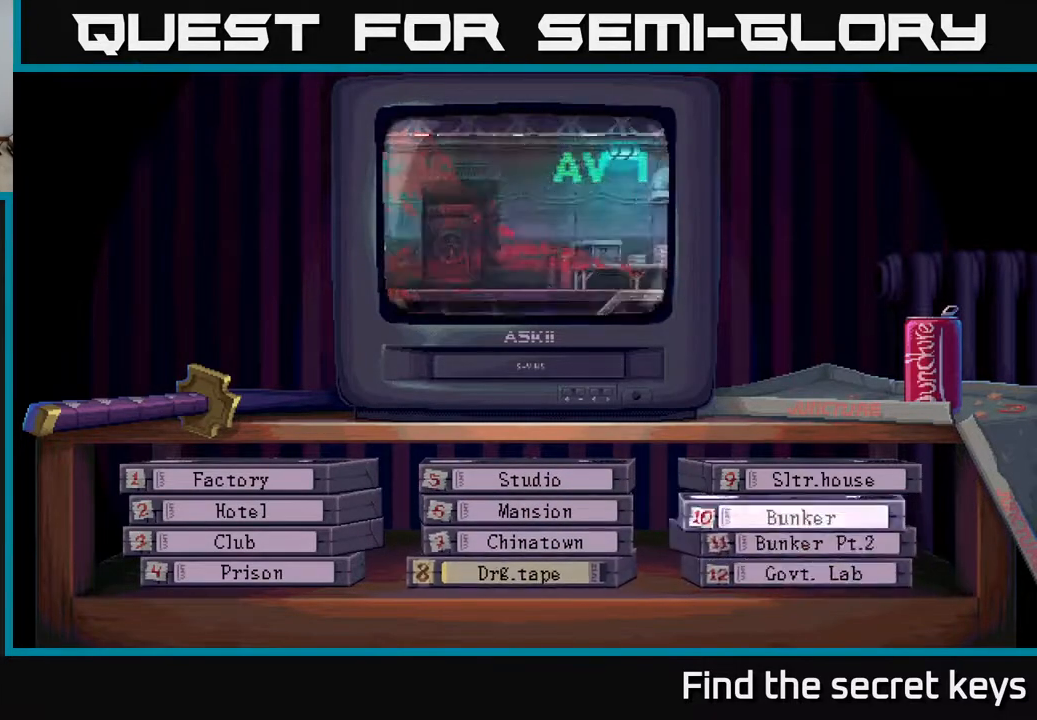
{"buttons": ["DPAD_LEFT"], "left_stick": "center", "right_stick": "center", "events": [[83, "DPAD_UP", "up"], [467, "DPAD_LEFT", "down"]]}
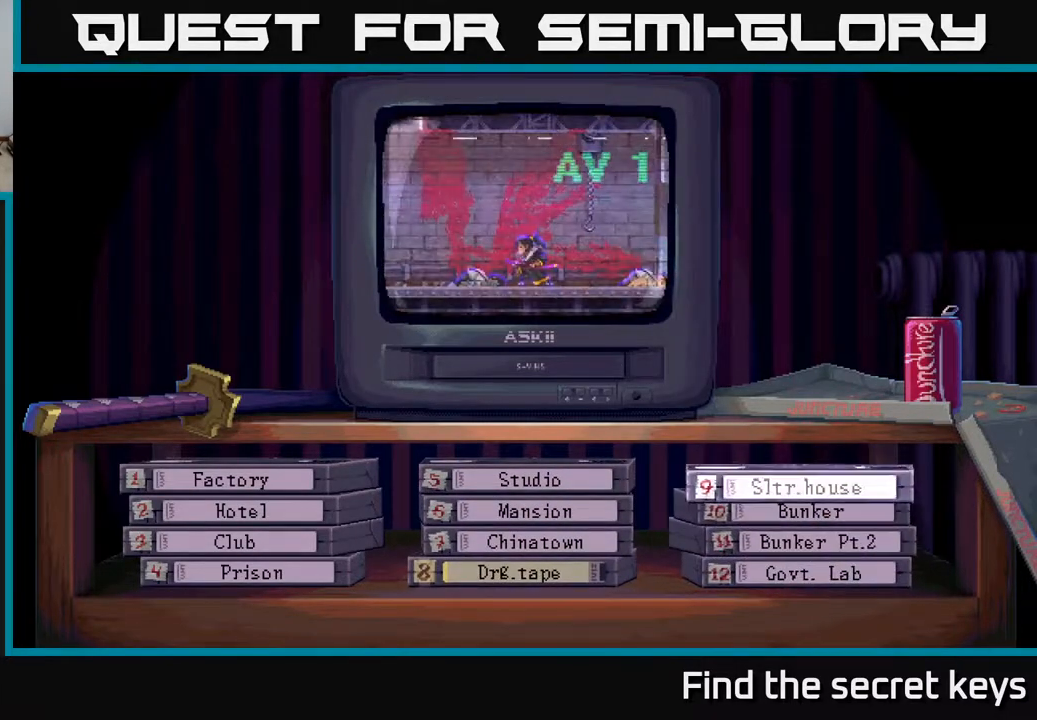
{"buttons": [], "left_stick": "center", "right_stick": "center", "events": [[67, "DPAD_LEFT", "up"]]}
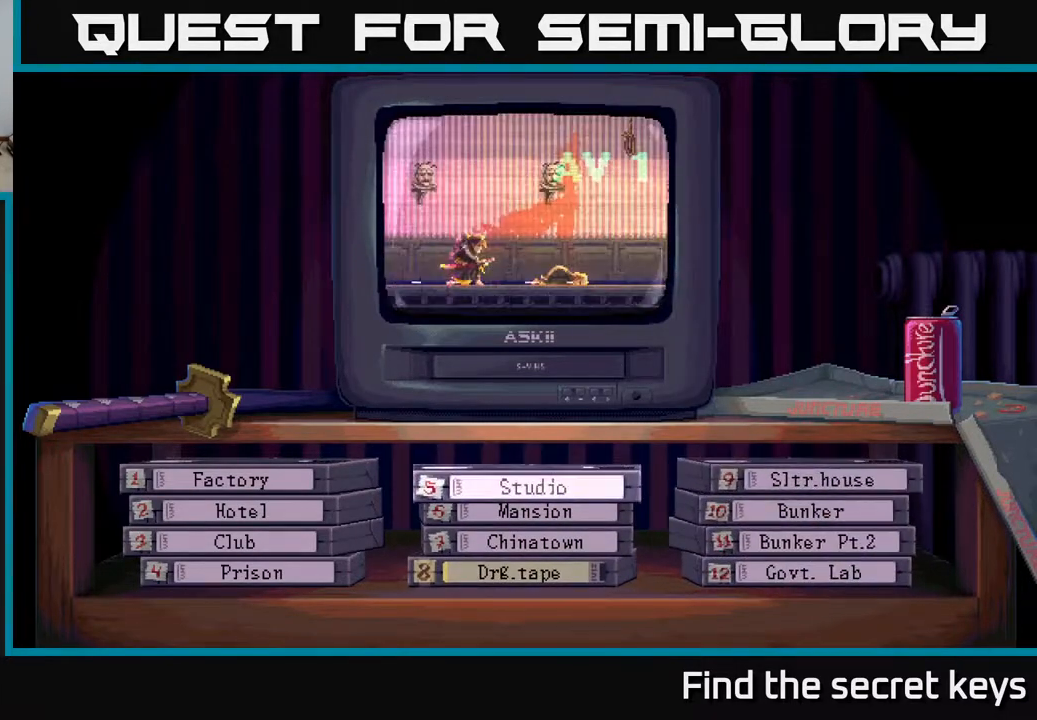
{"buttons": [], "left_stick": "center", "right_stick": "center", "events": []}
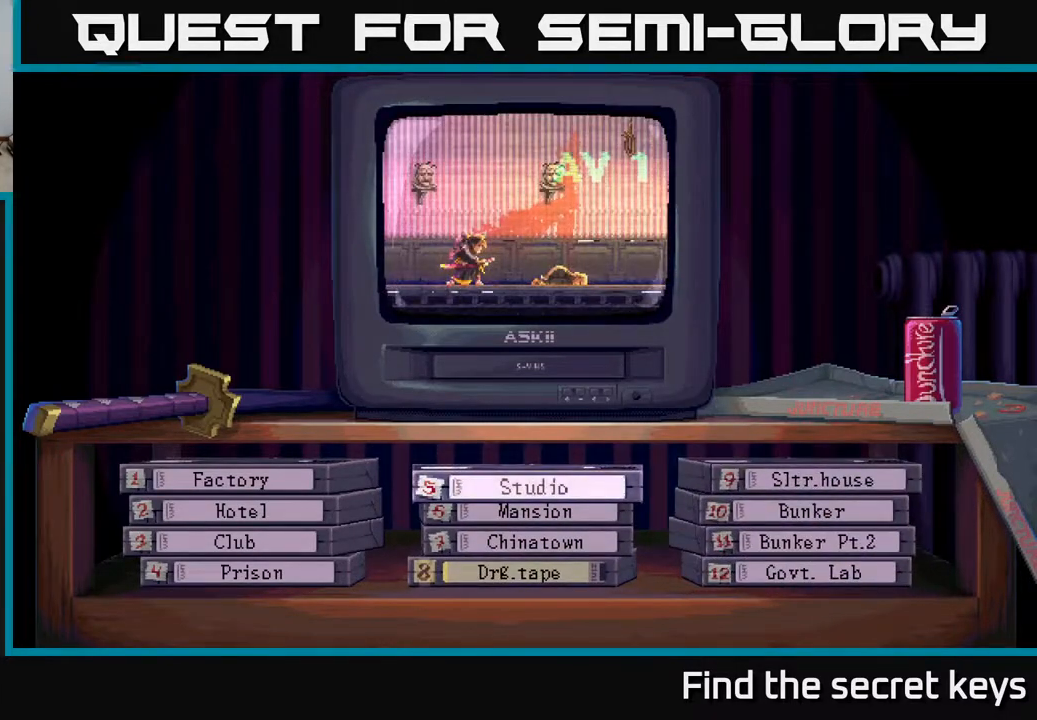
{"buttons": ["DPAD_DOWN"], "left_stick": "center", "right_stick": "center", "events": [[250, "DPAD_DOWN", "down"], [367, "DPAD_DOWN", "up"], [450, "DPAD_DOWN", "down"]]}
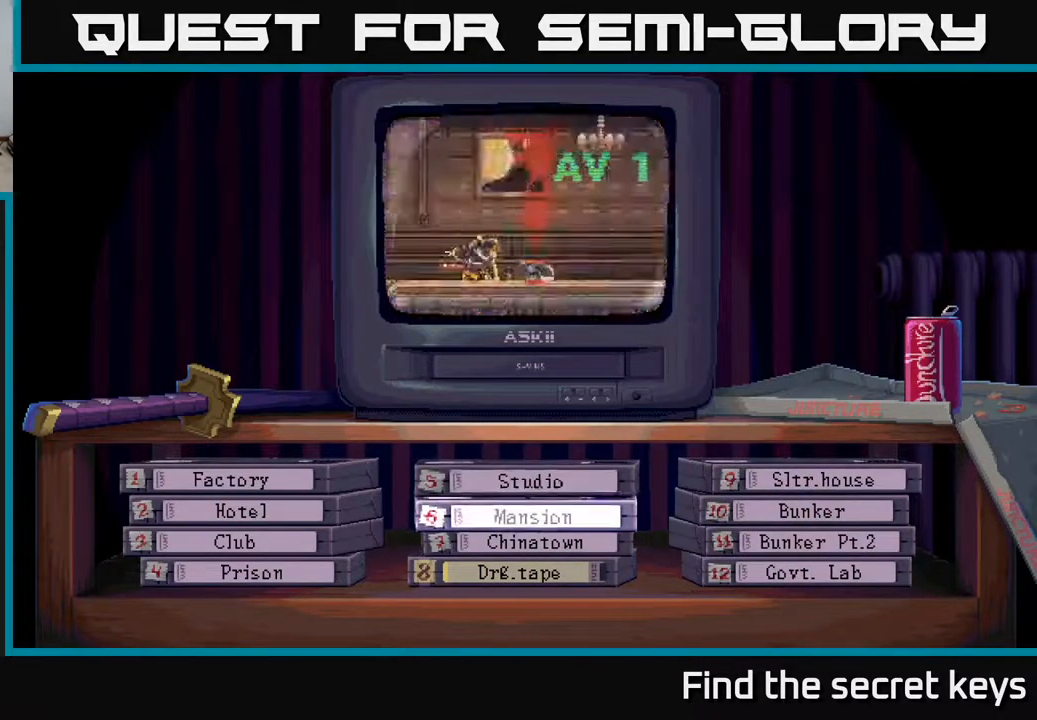
{"buttons": [], "left_stick": "center", "right_stick": "center", "events": [[100, "DPAD_DOWN", "up"]]}
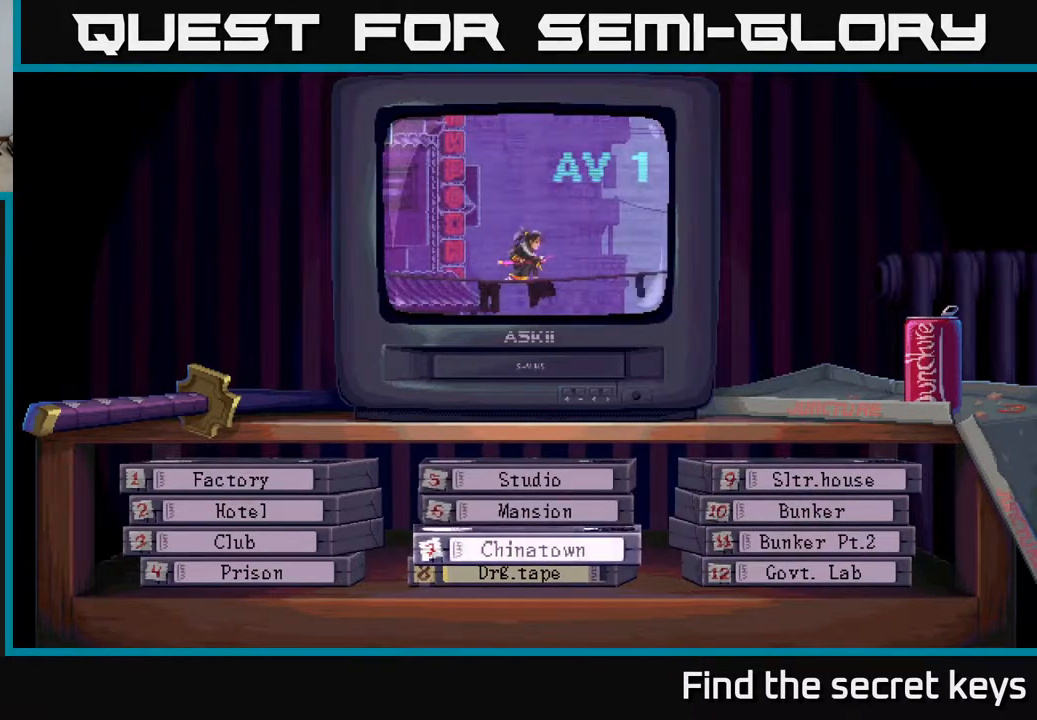
{"buttons": ["DPAD_RIGHT"], "left_stick": "center", "right_stick": "center", "events": [[50, "DPAD_DOWN", "down"], [183, "DPAD_DOWN", "up"], [467, "DPAD_RIGHT", "down"]]}
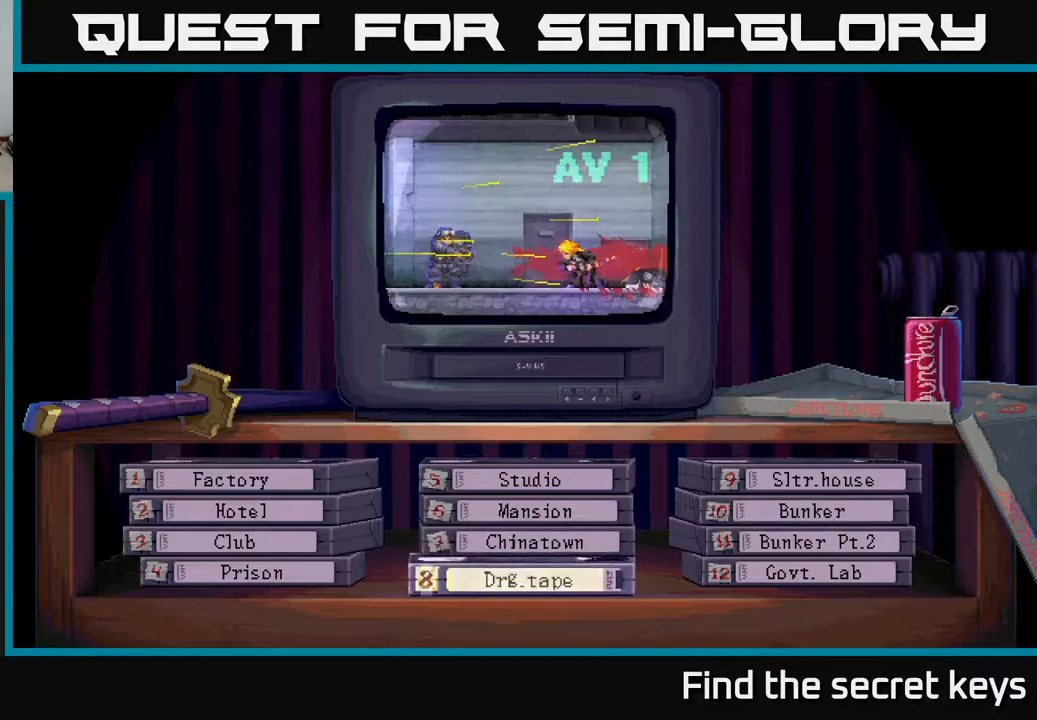
{"buttons": [], "left_stick": "center", "right_stick": "center", "events": [[67, "DPAD_RIGHT", "up"]]}
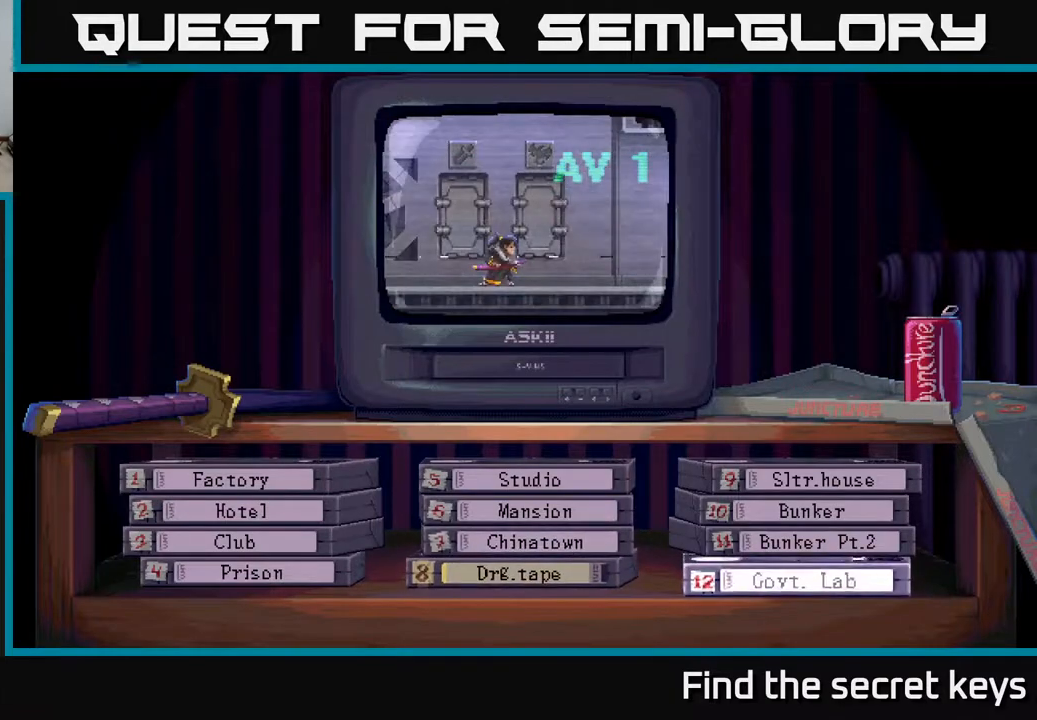
{"buttons": [], "left_stick": "center", "right_stick": "center", "events": []}